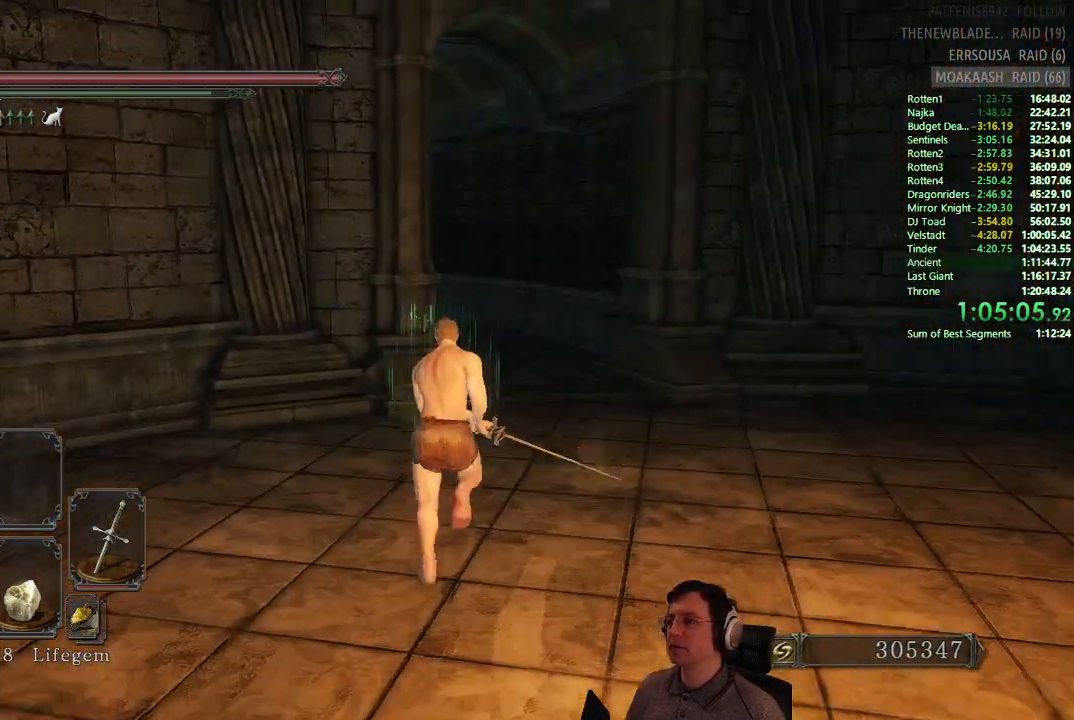
Gameplay with a controller (PlayStation layout); each line is a JSON object with the inputs held at the frame after it. "button_events" lists button changes between this image and that frame as [ms after this image, input, new state], when the widget could be followed in between (sticks are given only as held states). This document gives stick clicks only as held states, not as events. Not read: L1 L2 R1 R2.
{"buttons": ["CIRCLE"], "left_stick": "up", "right_stick": "center", "button_events": [[200, "CIRCLE", "down"]]}
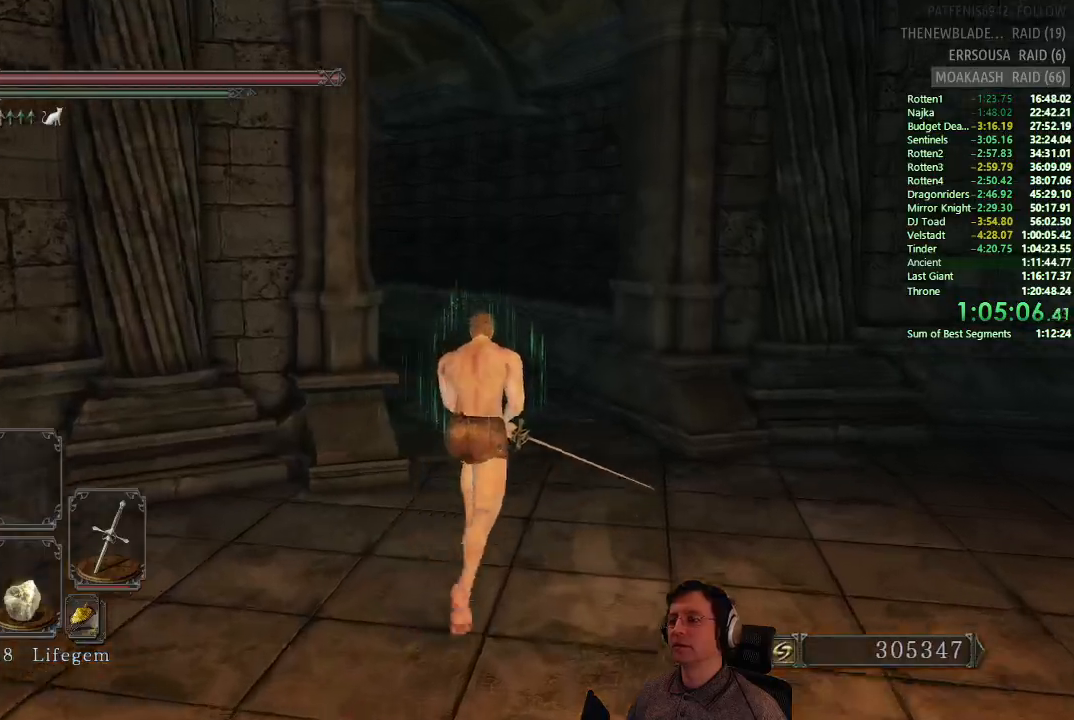
{"buttons": ["CIRCLE"], "left_stick": "up", "right_stick": "center", "button_events": []}
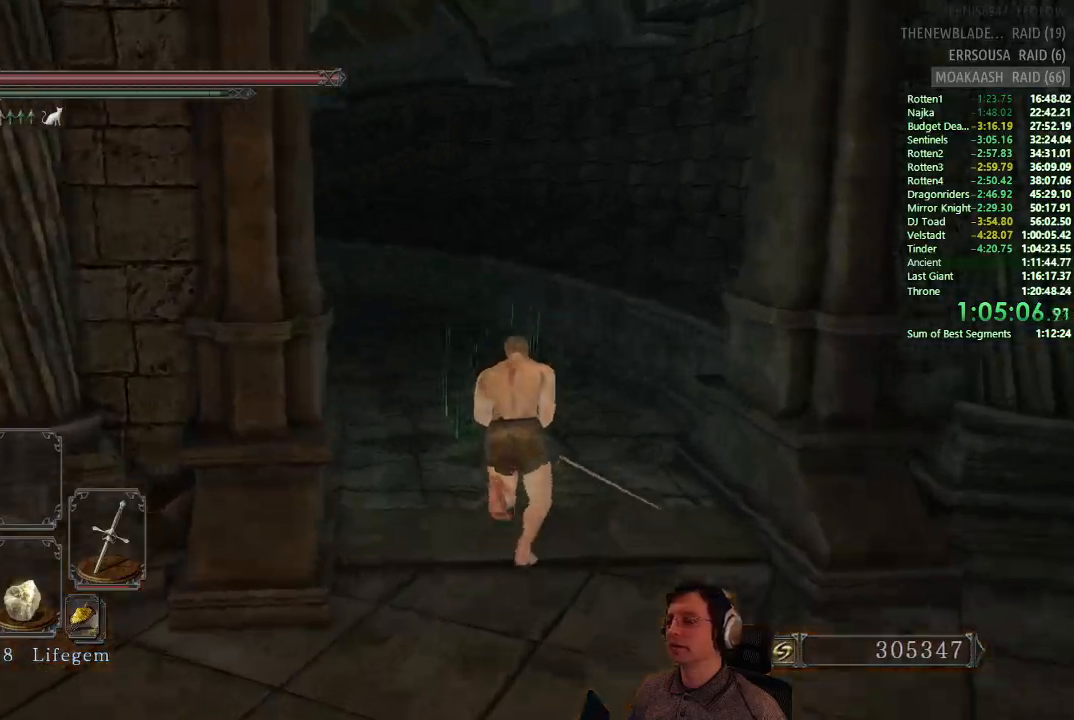
{"buttons": ["CIRCLE"], "left_stick": "up", "right_stick": "center", "button_events": [[217, "CIRCLE", "up"], [350, "CIRCLE", "down"]]}
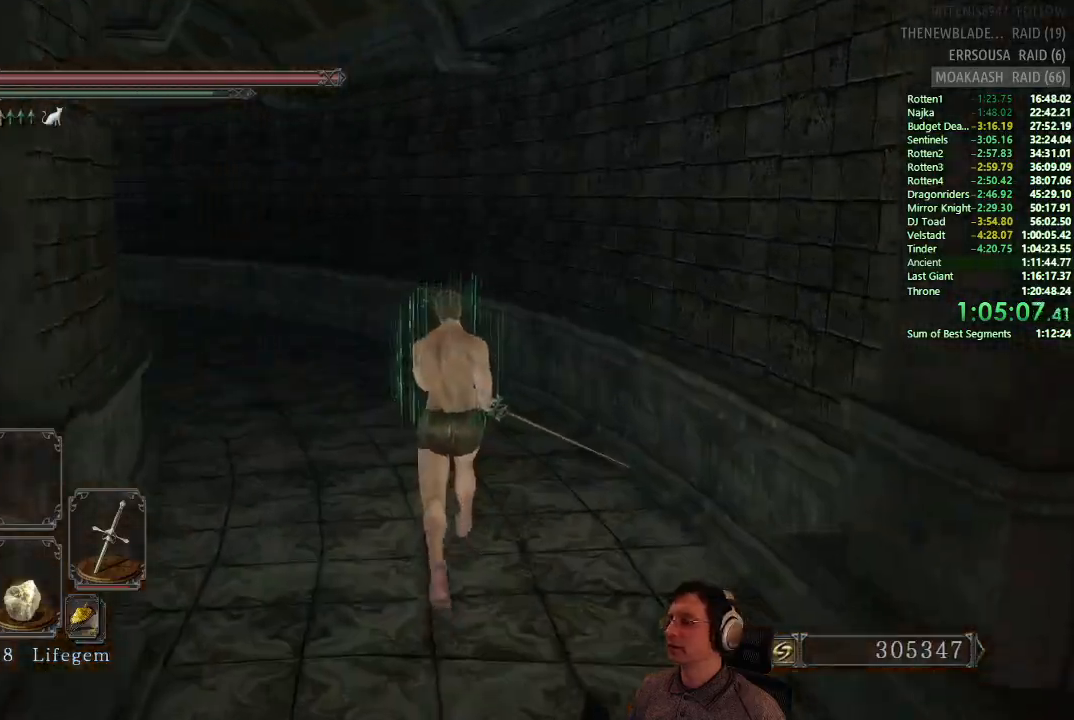
{"buttons": ["CIRCLE"], "left_stick": "up", "right_stick": "center", "button_events": []}
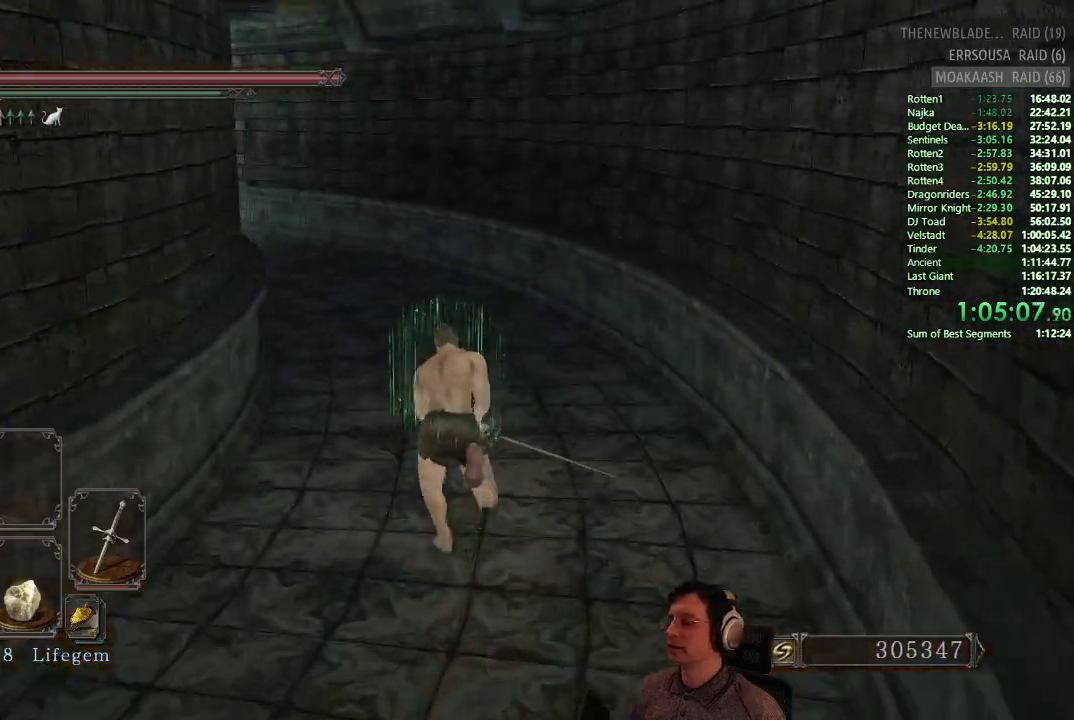
{"buttons": [], "left_stick": "up", "right_stick": "down-left", "button_events": [[400, "CIRCLE", "up"]]}
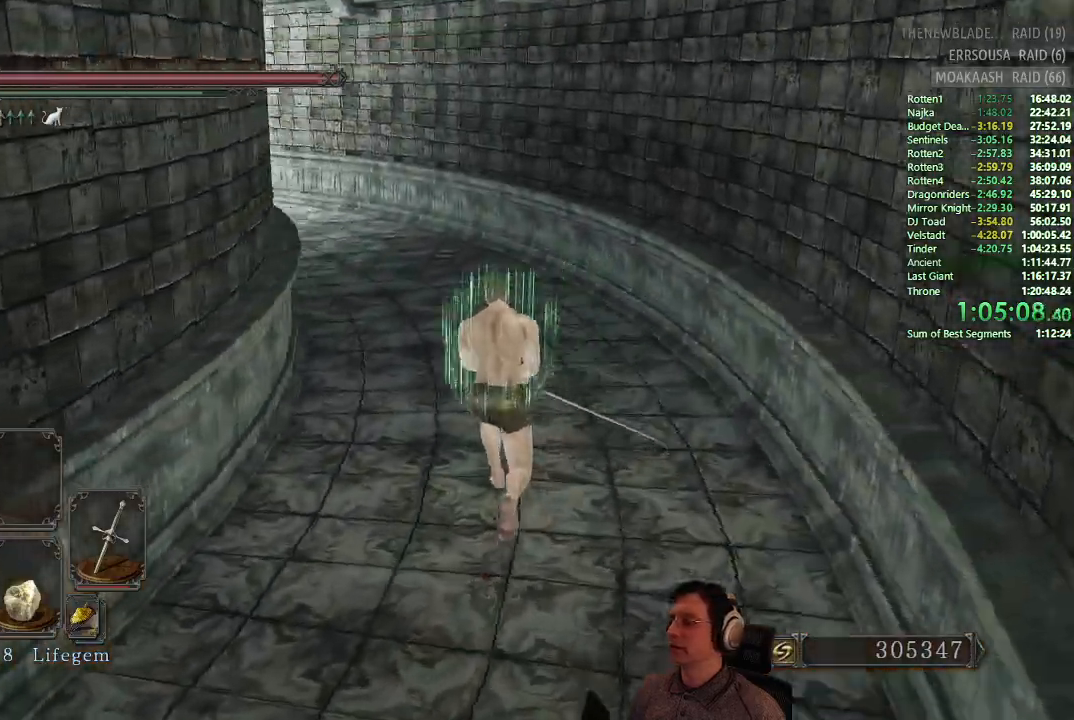
{"buttons": ["CIRCLE"], "left_stick": "up", "right_stick": "center", "button_events": [[83, "CIRCLE", "down"]]}
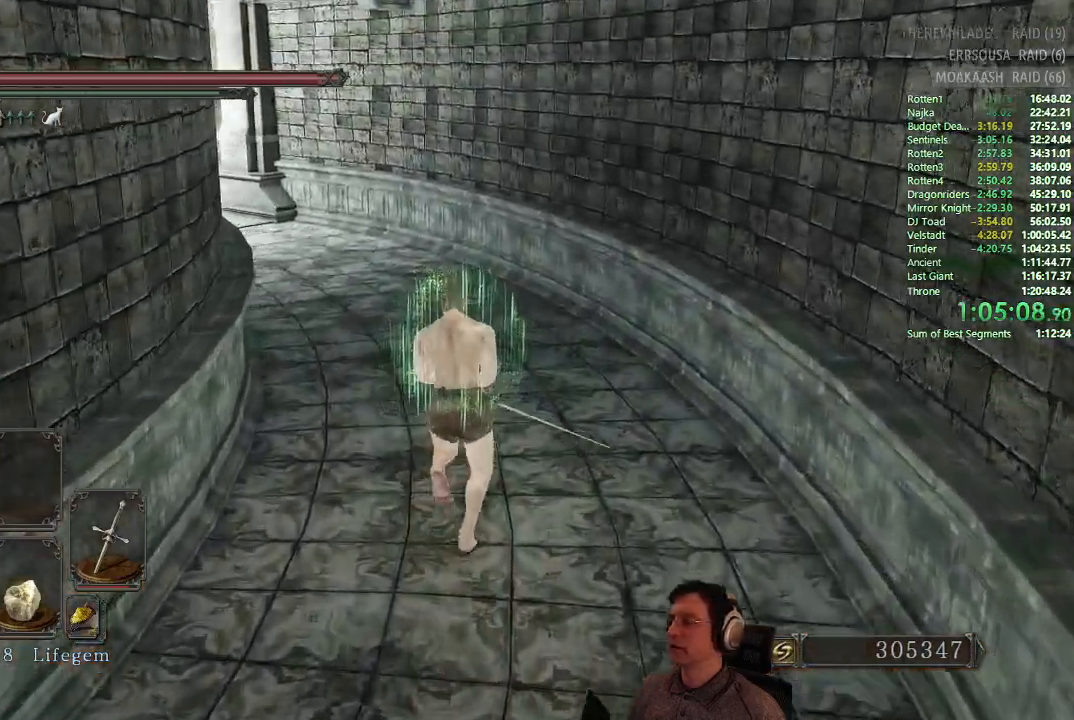
{"buttons": ["CIRCLE"], "left_stick": "up", "right_stick": "center", "button_events": []}
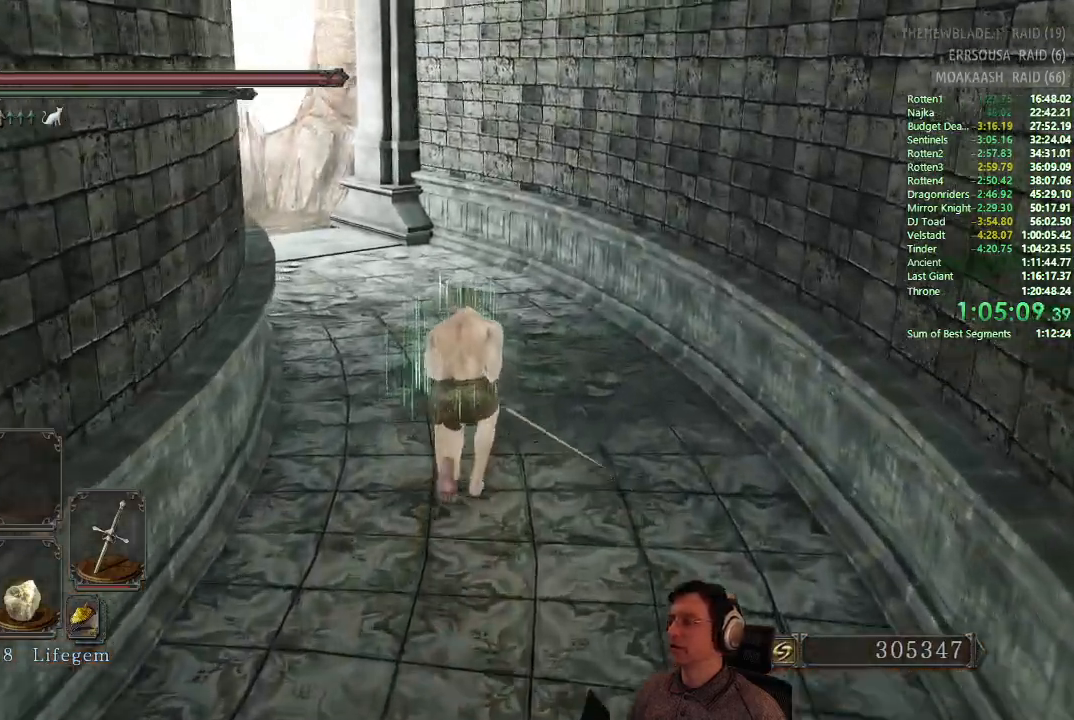
{"buttons": ["CIRCLE"], "left_stick": "up", "right_stick": "center", "button_events": []}
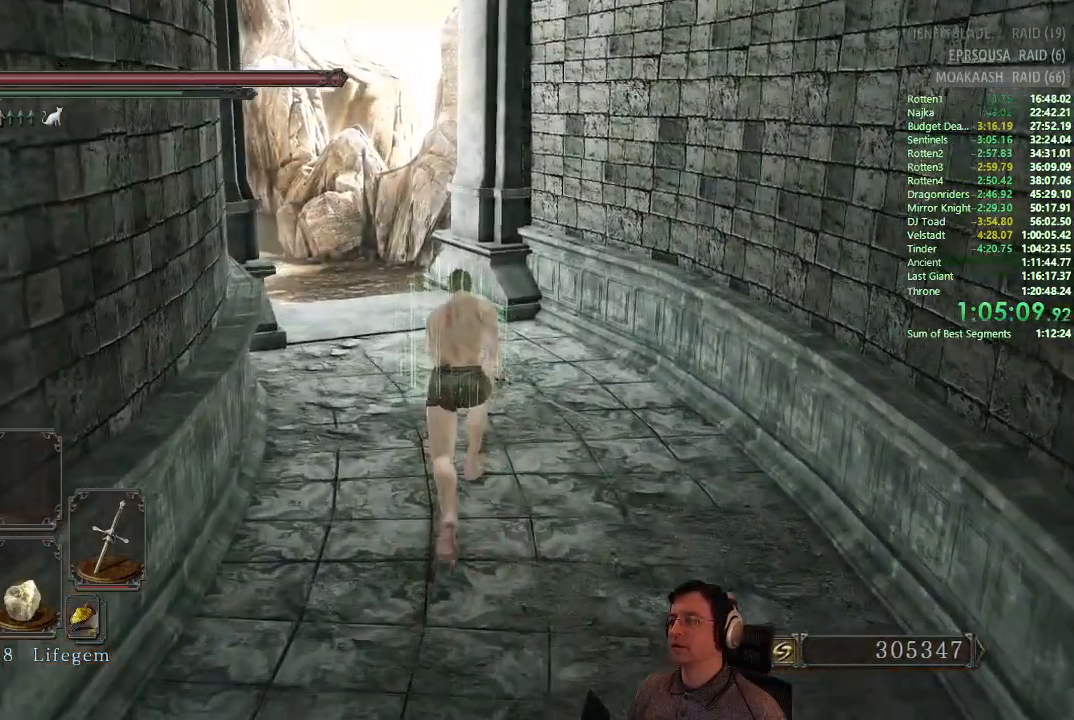
{"buttons": ["CIRCLE"], "left_stick": "up", "right_stick": "center", "button_events": []}
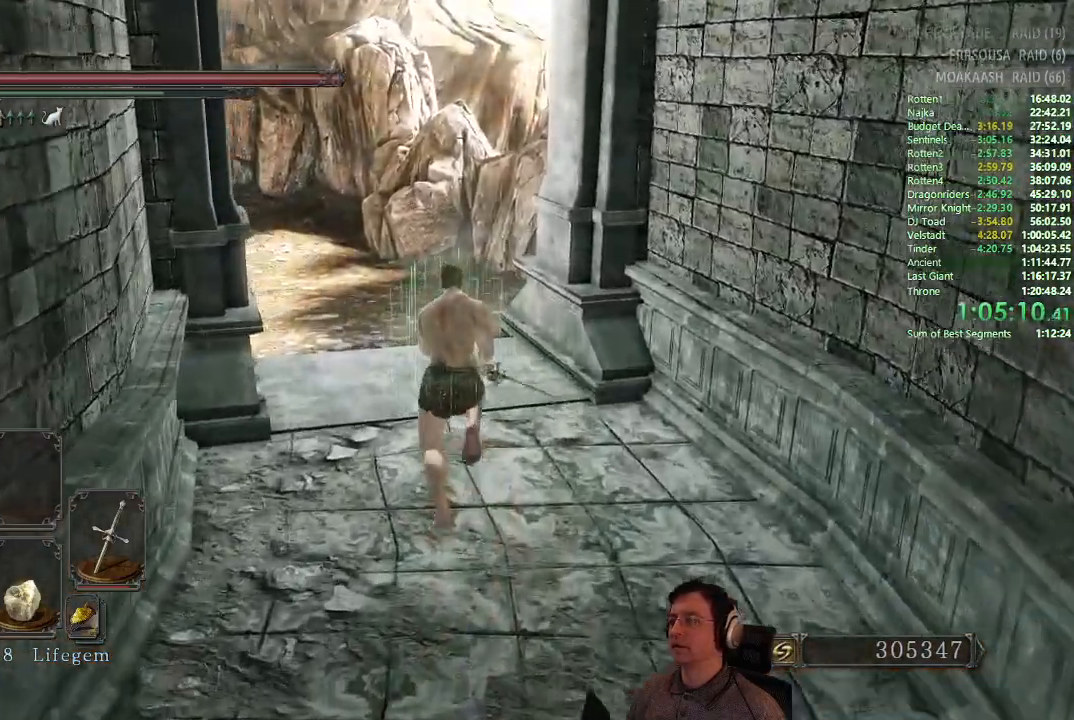
{"buttons": ["CIRCLE"], "left_stick": "up", "right_stick": "center", "button_events": [[133, "CIRCLE", "up"], [283, "CIRCLE", "down"]]}
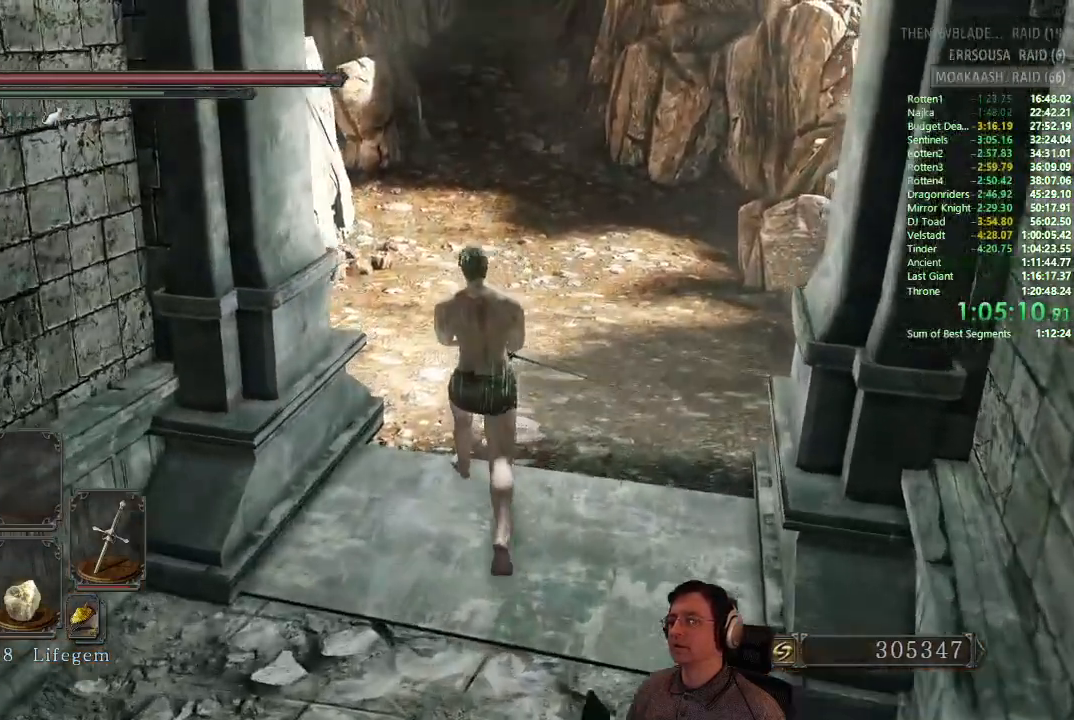
{"buttons": ["CIRCLE"], "left_stick": "up", "right_stick": "center", "button_events": []}
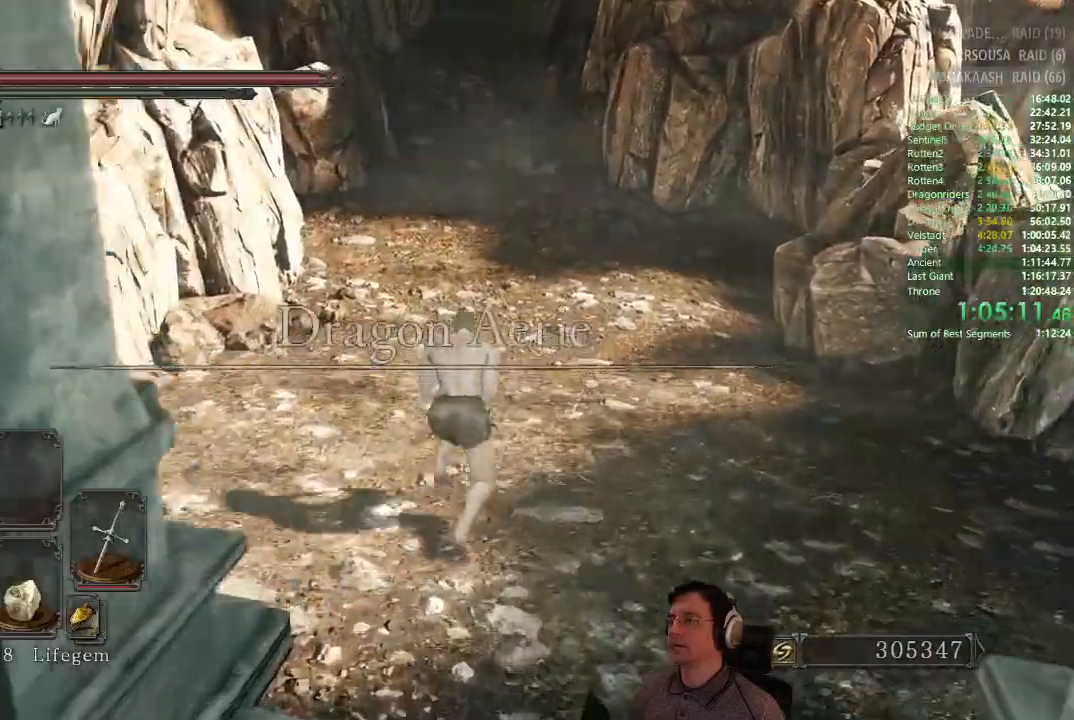
{"buttons": ["CIRCLE"], "left_stick": "up", "right_stick": "center", "button_events": []}
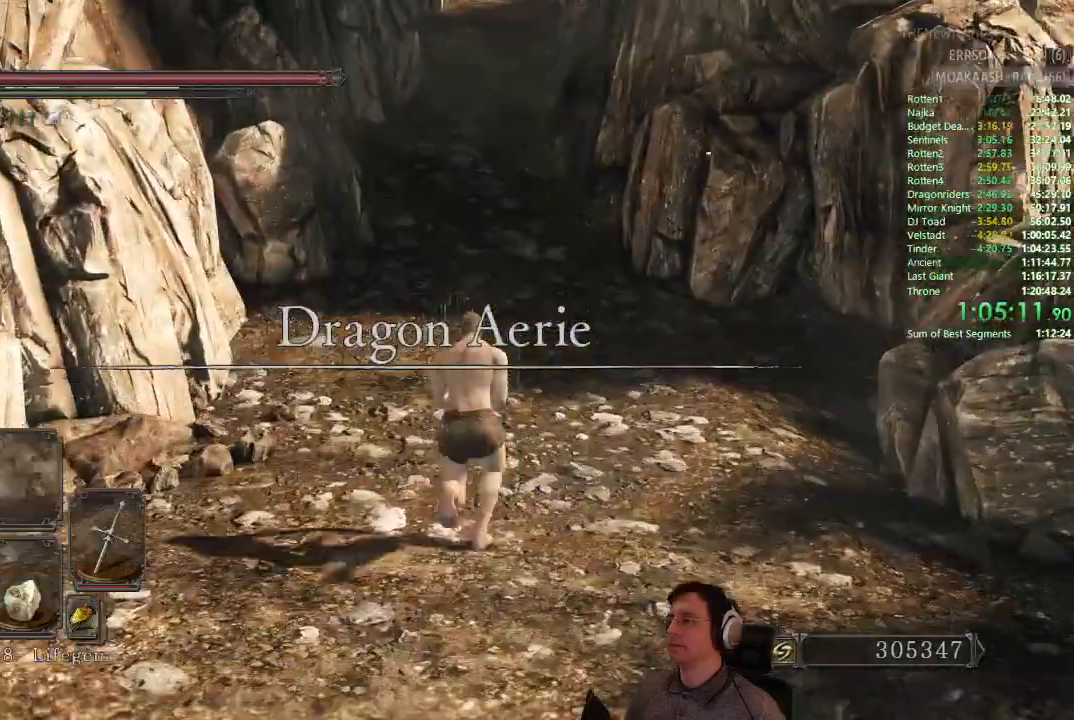
{"buttons": ["CIRCLE"], "left_stick": "up", "right_stick": "center", "button_events": [[34, "CIRCLE", "up"], [167, "CIRCLE", "down"]]}
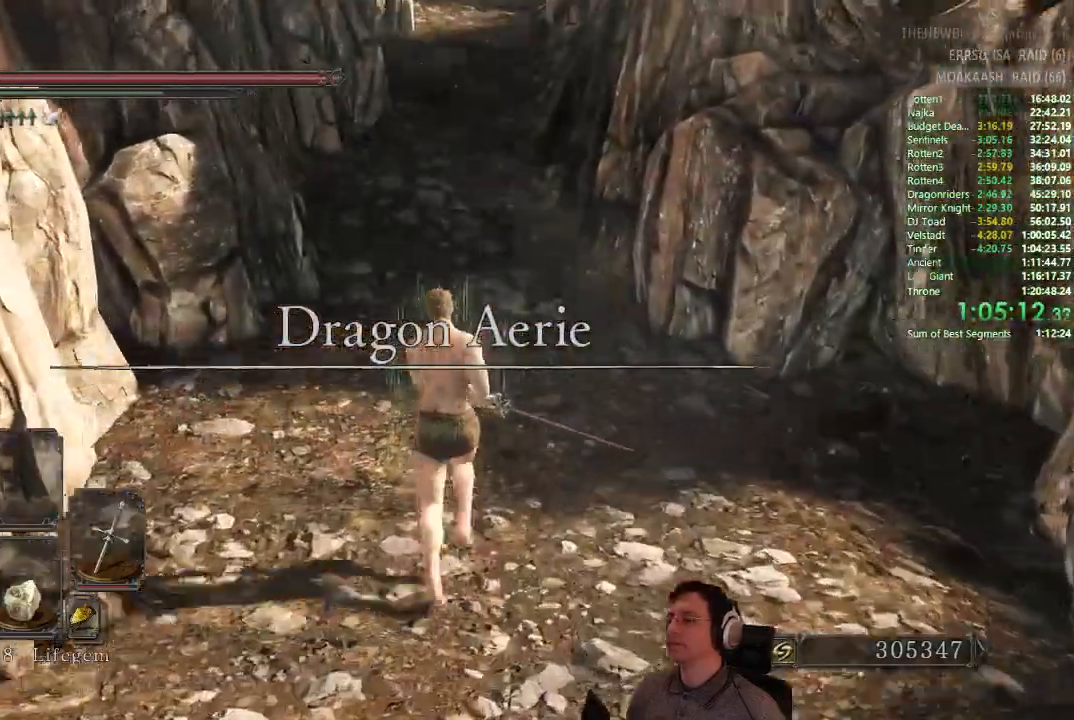
{"buttons": ["CIRCLE"], "left_stick": "up", "right_stick": "center", "button_events": []}
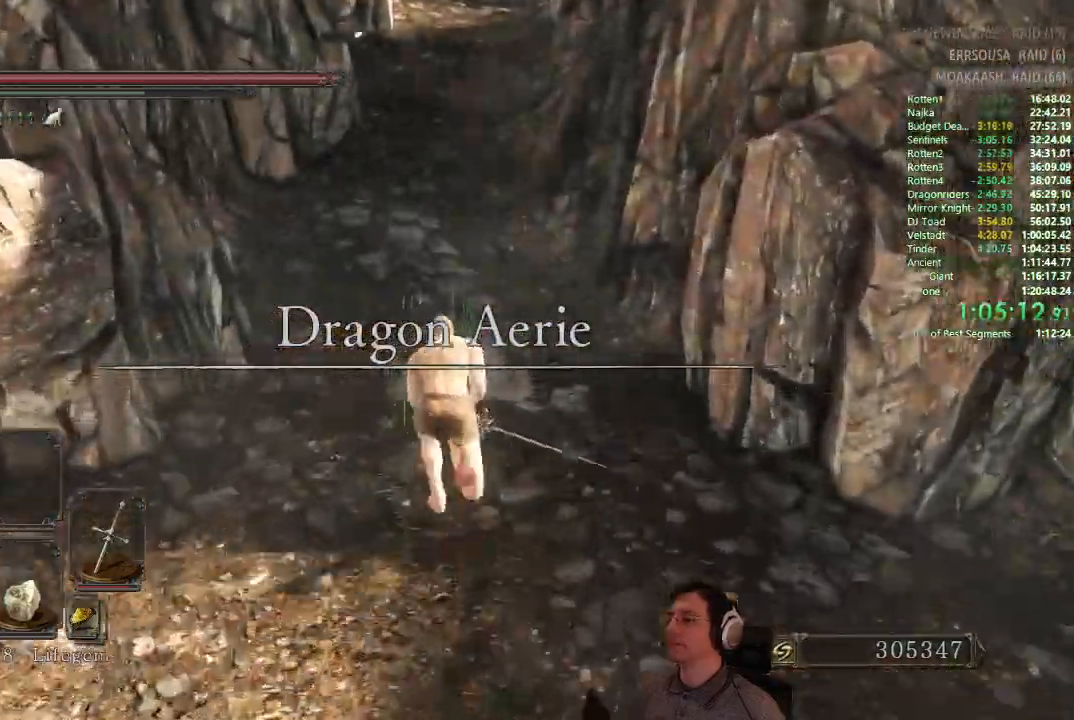
{"buttons": ["CIRCLE"], "left_stick": "up", "right_stick": "center", "button_events": []}
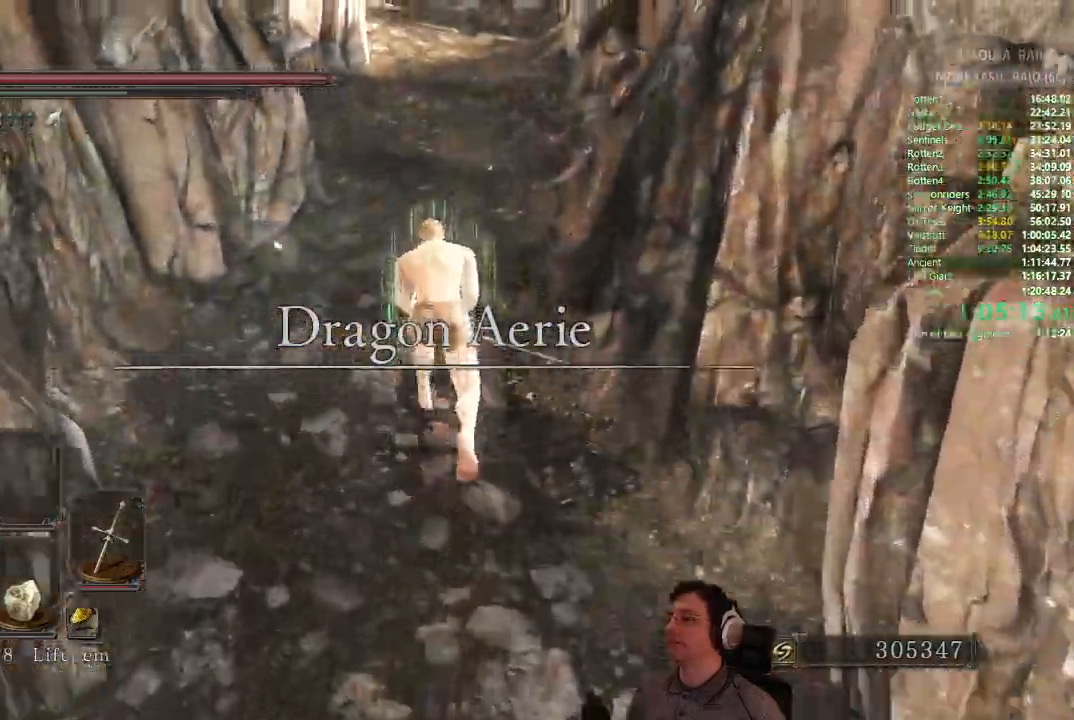
{"buttons": ["CIRCLE"], "left_stick": "up", "right_stick": "center", "button_events": [[250, "CIRCLE", "up"], [434, "CIRCLE", "down"]]}
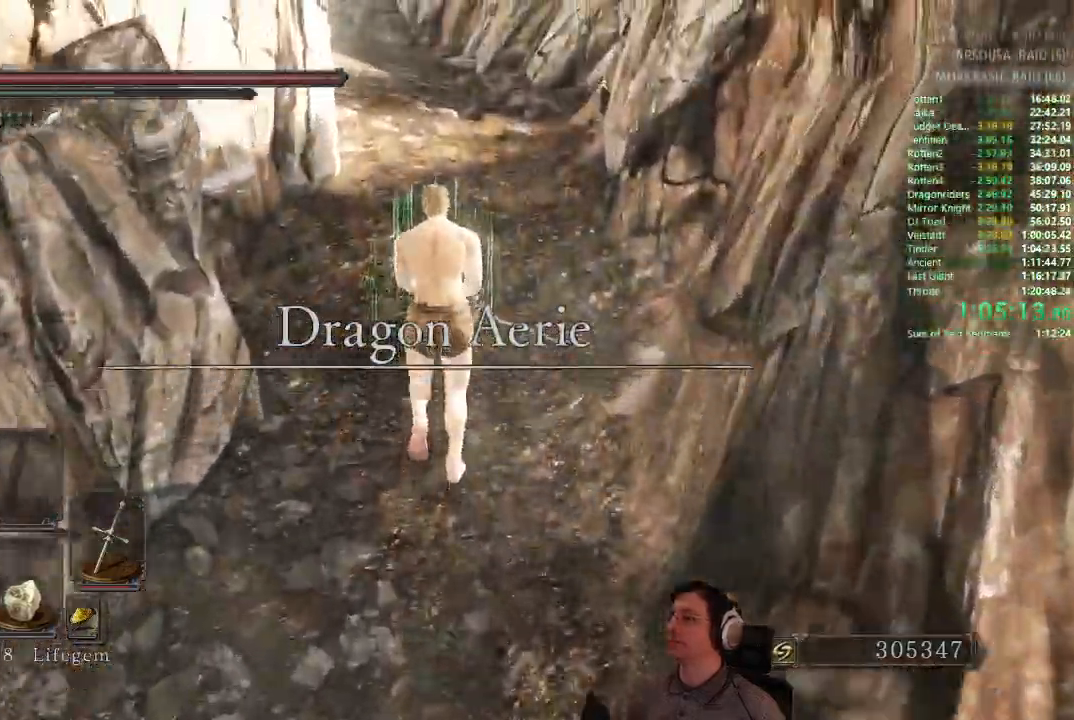
{"buttons": ["CIRCLE"], "left_stick": "up", "right_stick": "center", "button_events": []}
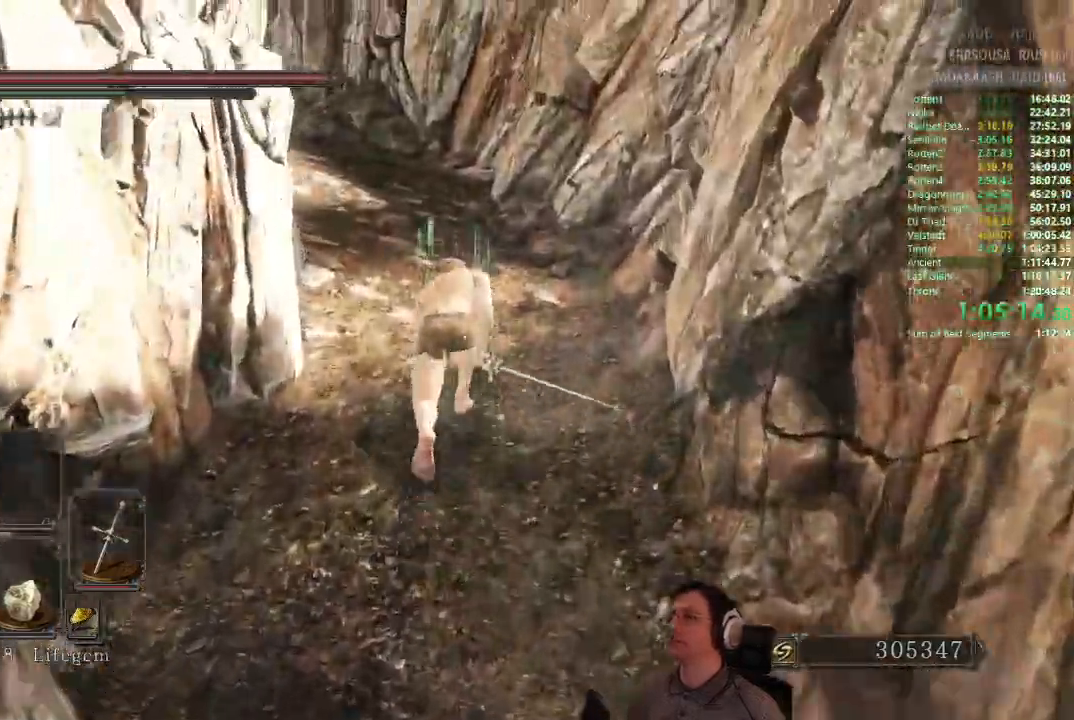
{"buttons": ["CIRCLE"], "left_stick": "up", "right_stick": "center", "button_events": []}